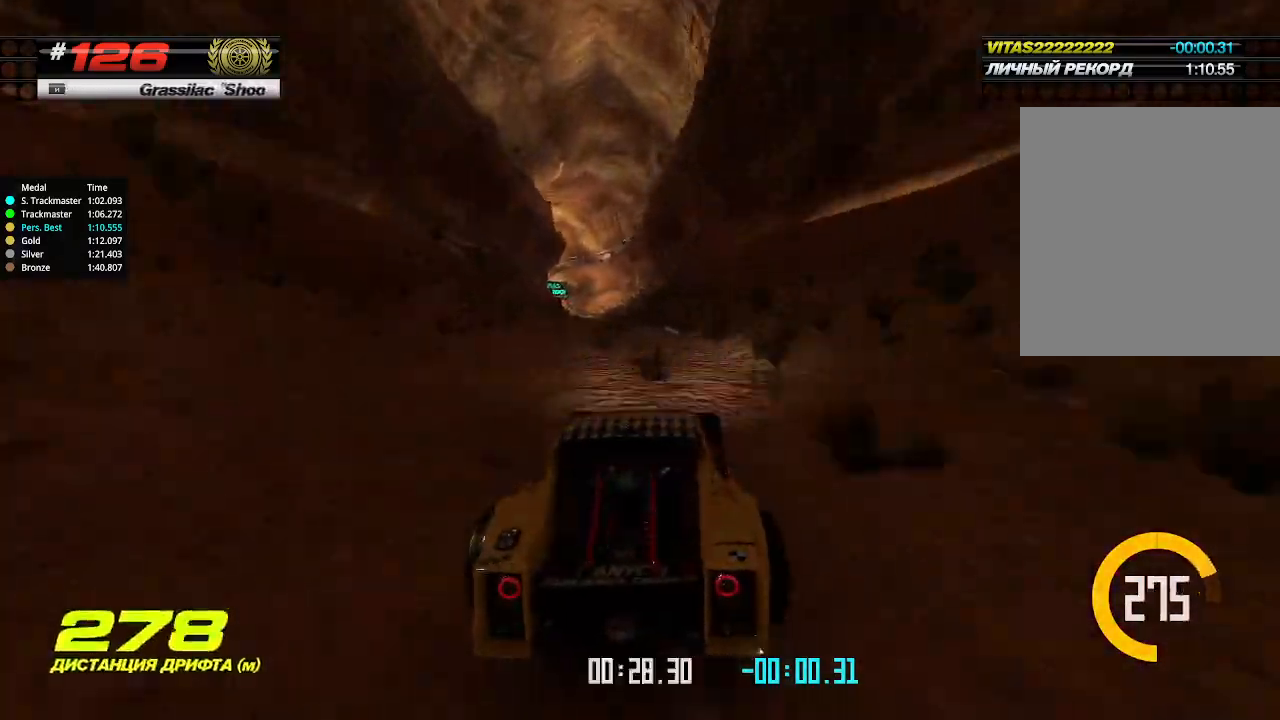
Gameplay with keyboard; each line is a JSON object with the keys held at the frame after it. "events" lists presses ("down") and releases ("up") of "down", "left", "right" and "up" between this image and that frame as [ms after this image, input, new state], when the widget could be followed in between. No other keys are recorded. Mouse input is not recorded.
{"keys": ["up"], "events": [[334, "left", "down"], [400, "left", "up"]]}
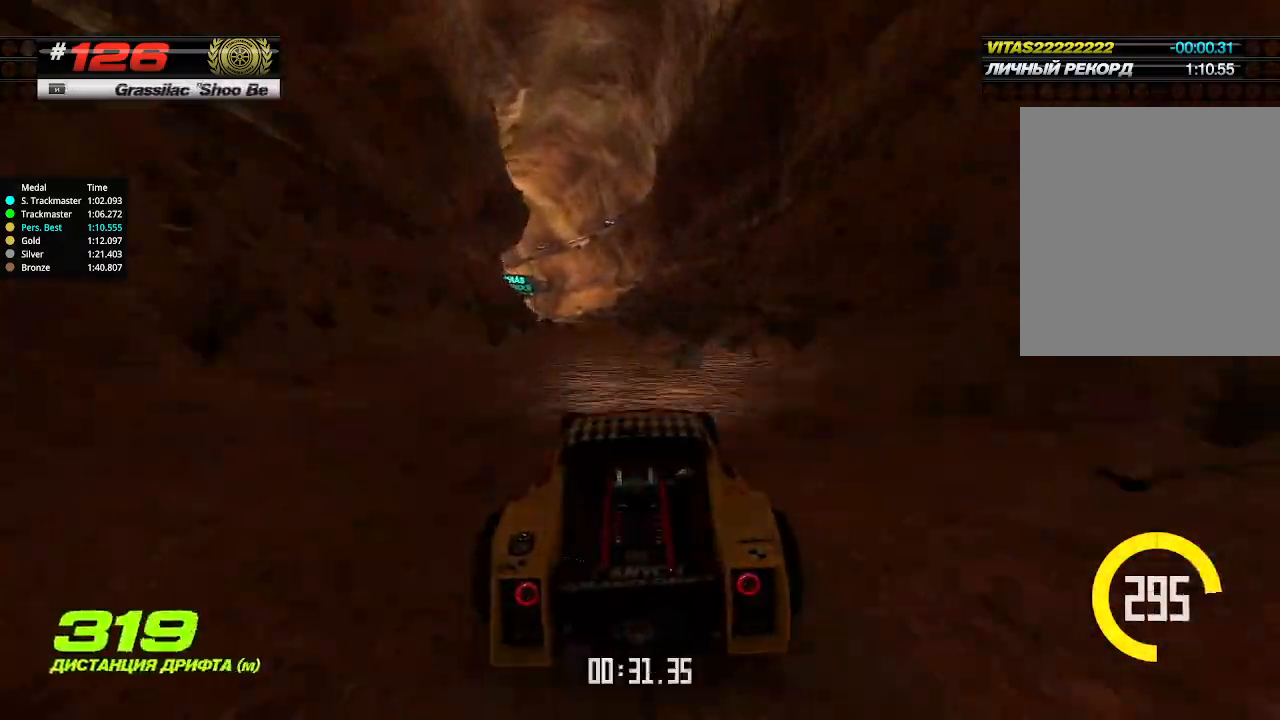
{"keys": ["up"], "events": [[267, "left", "down"], [334, "left", "up"]]}
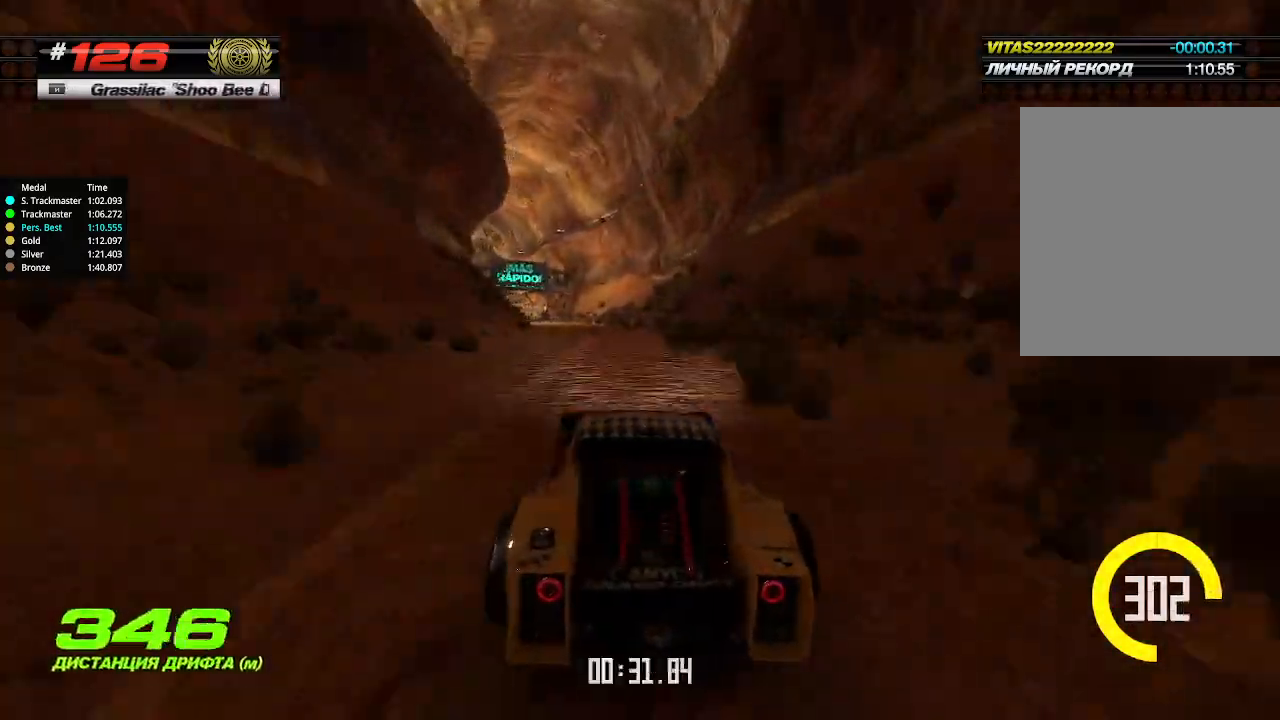
{"keys": ["up"], "events": [[34, "left", "down"], [100, "left", "up"], [367, "left", "down"], [434, "left", "up"]]}
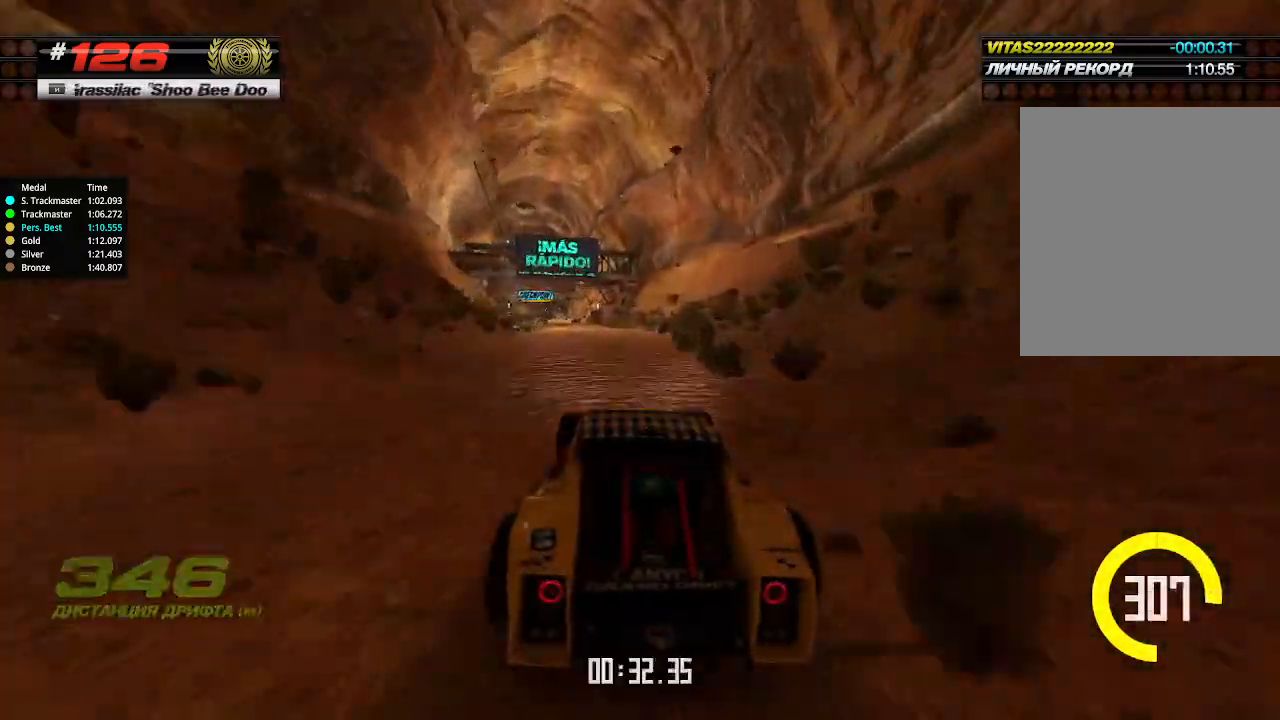
{"keys": ["left", "up"], "events": [[67, "left", "down"], [167, "left", "up"], [434, "left", "down"]]}
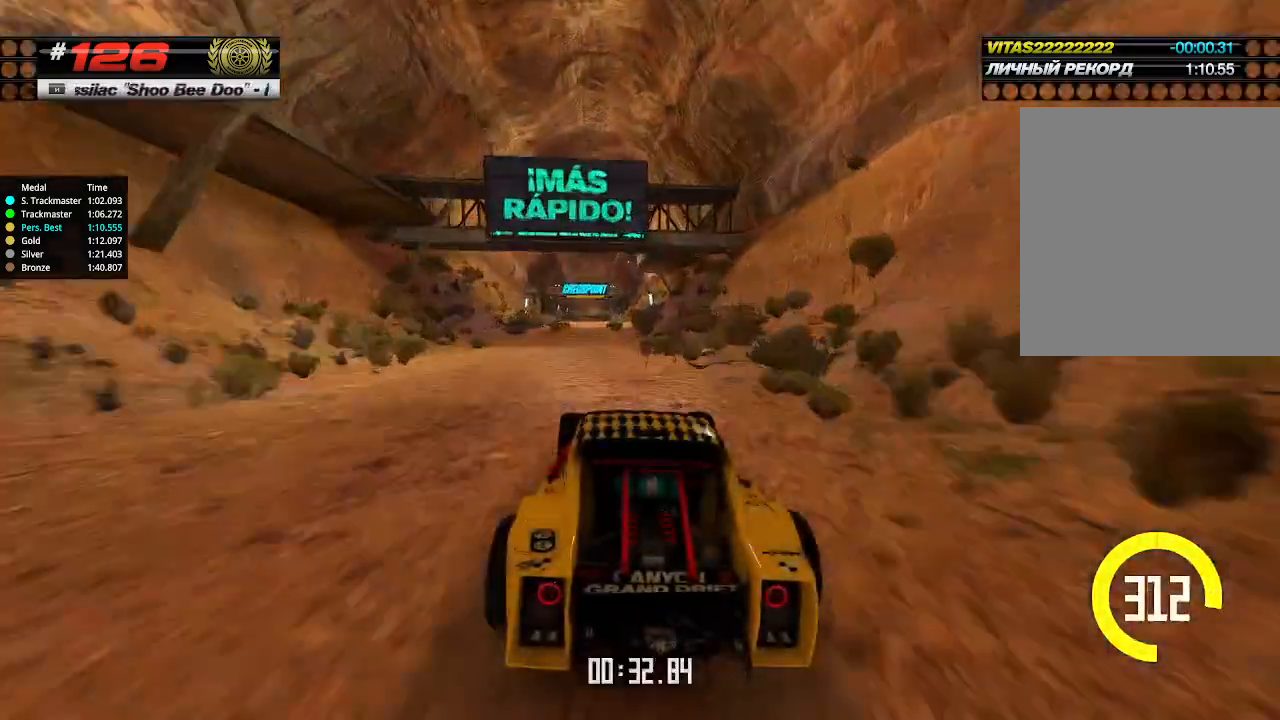
{"keys": ["up"], "events": [[34, "left", "up"]]}
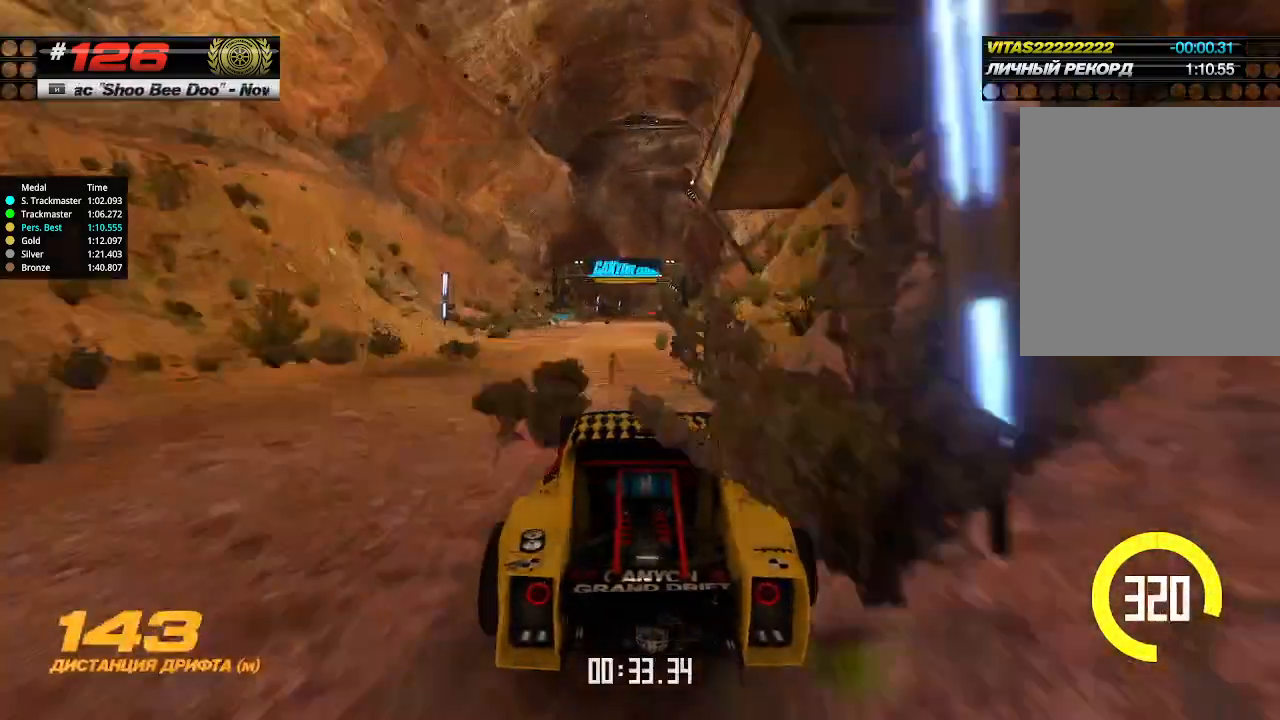
{"keys": ["up"], "events": [[134, "right", "down"], [167, "right", "up"]]}
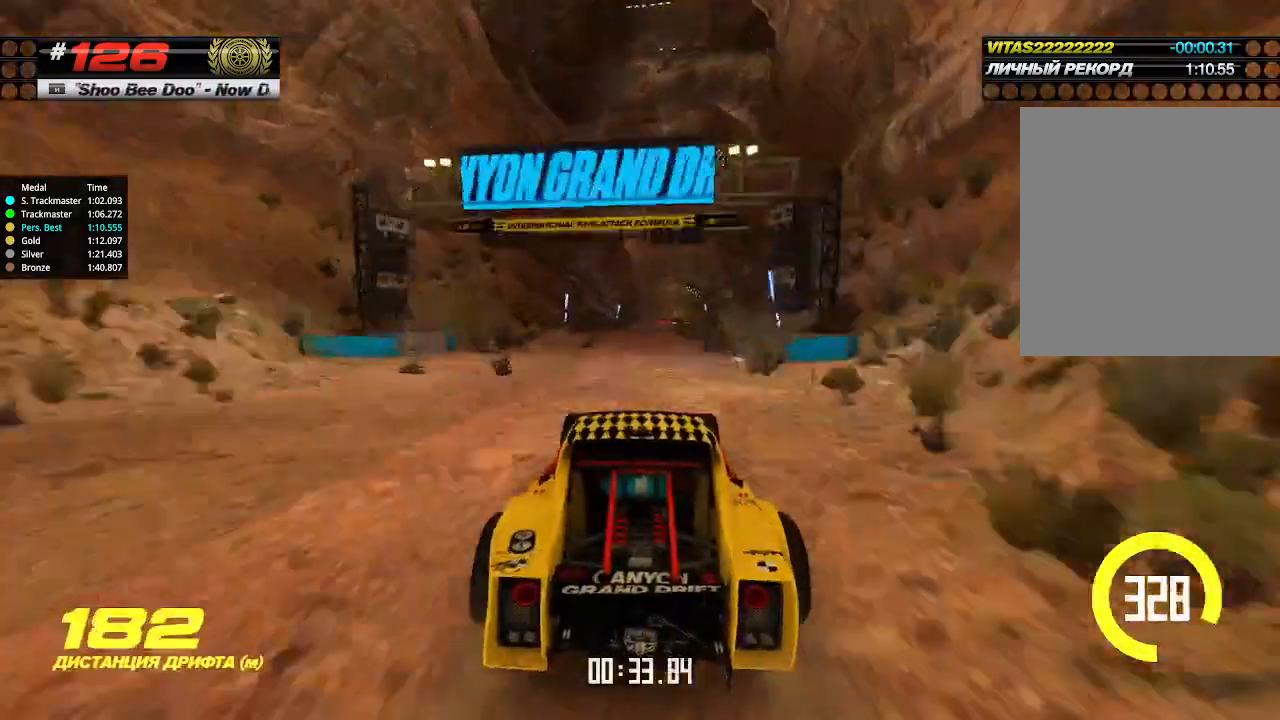
{"keys": ["up"], "events": [[34, "right", "down"], [100, "right", "up"]]}
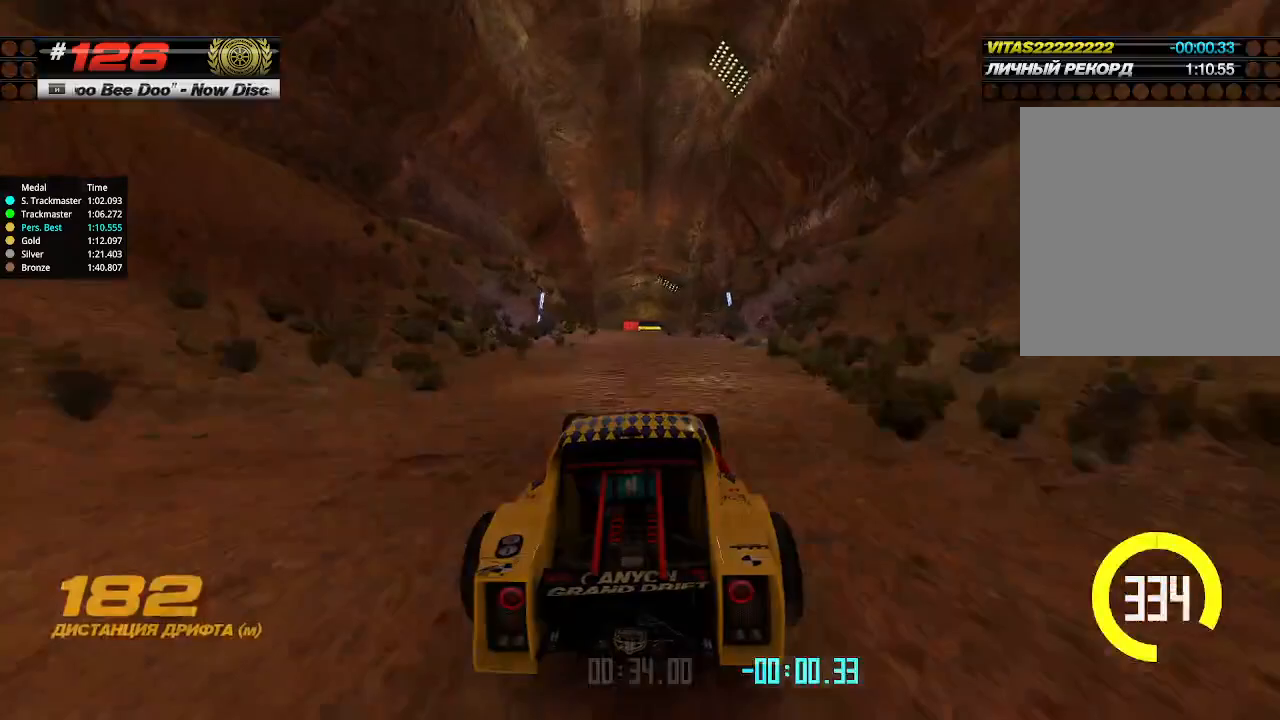
{"keys": ["up"], "events": [[467, "left", "down"], [500, "left", "up"]]}
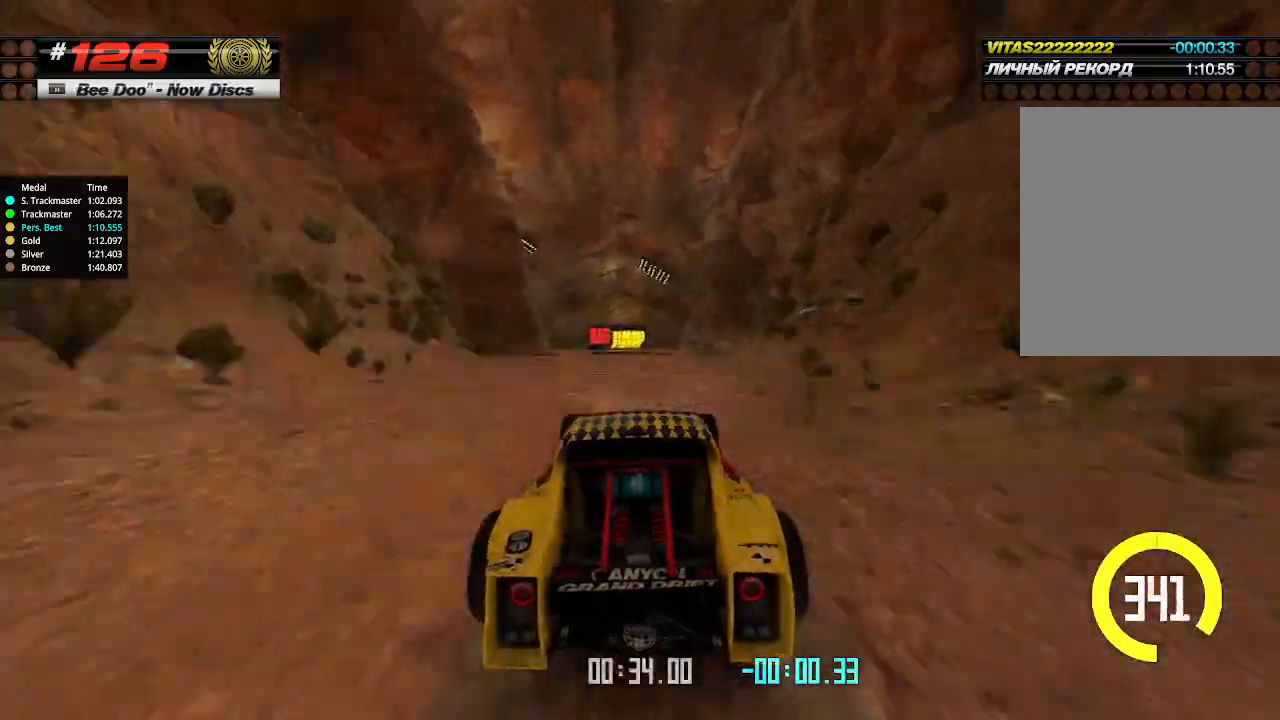
{"keys": ["up"], "events": []}
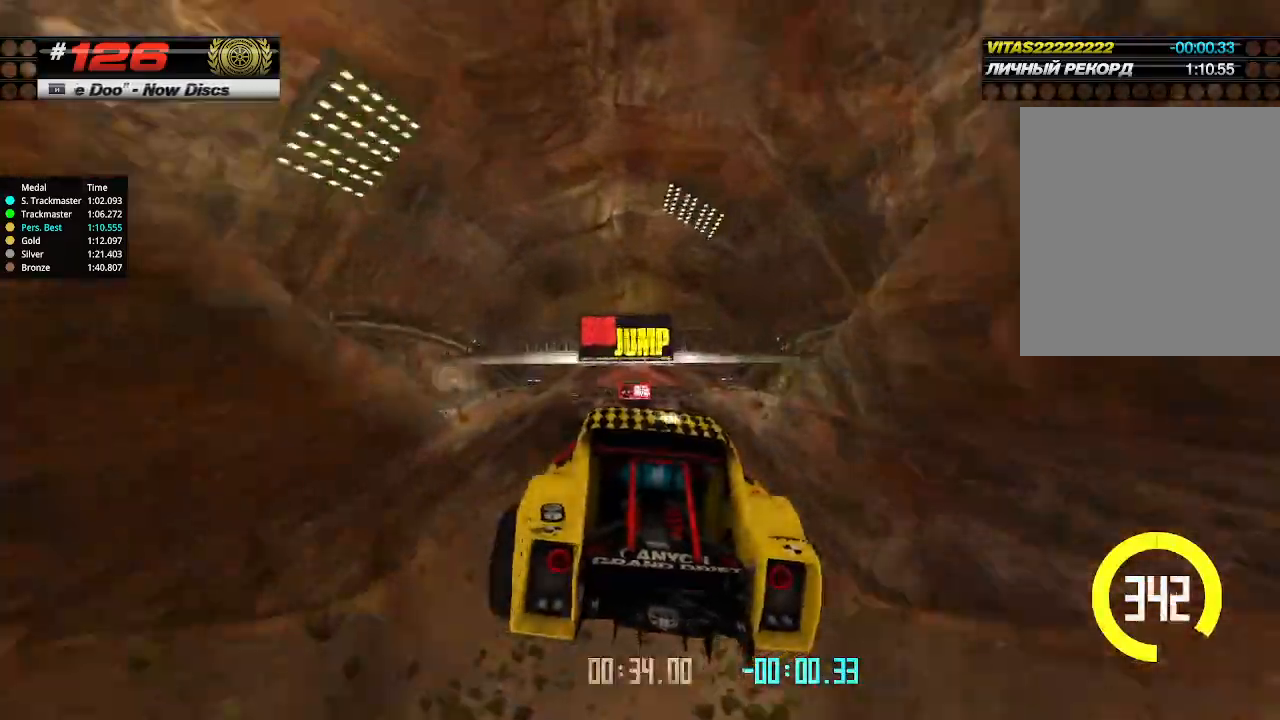
{"keys": ["right", "up"], "events": [[67, "down", "down"], [67, "right", "down"], [167, "down", "up"]]}
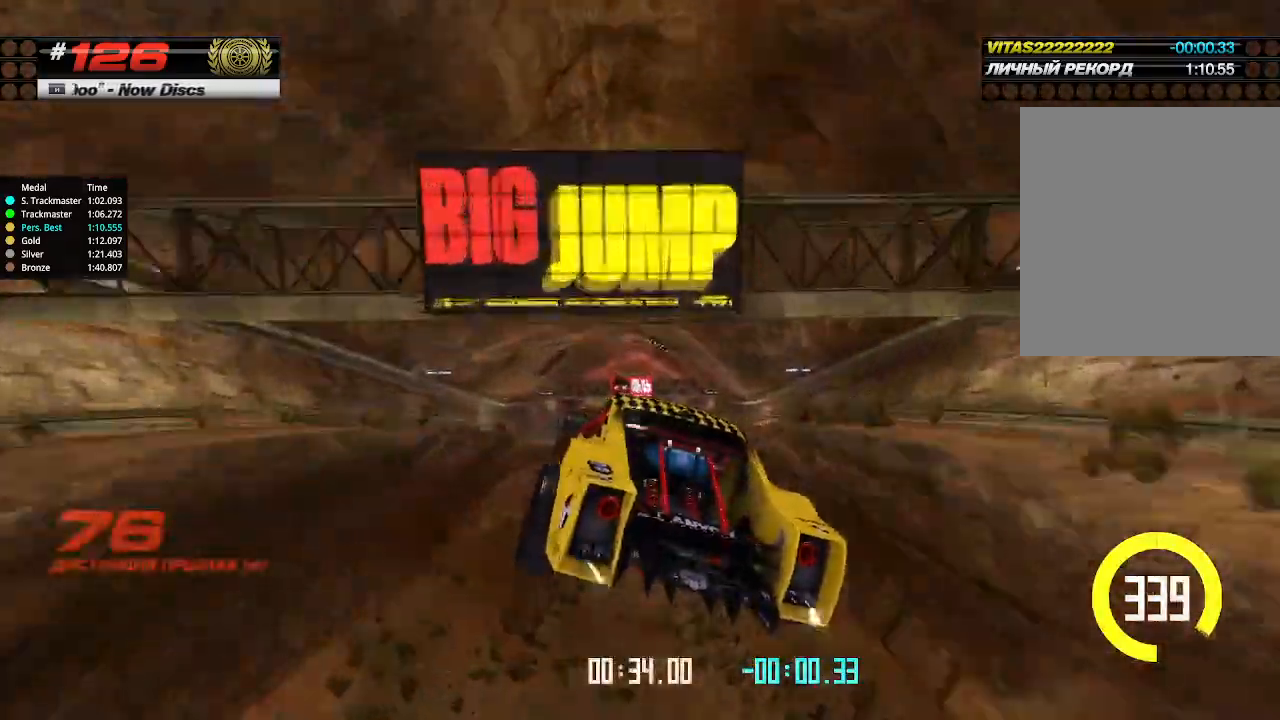
{"keys": ["up"], "events": [[67, "right", "up"]]}
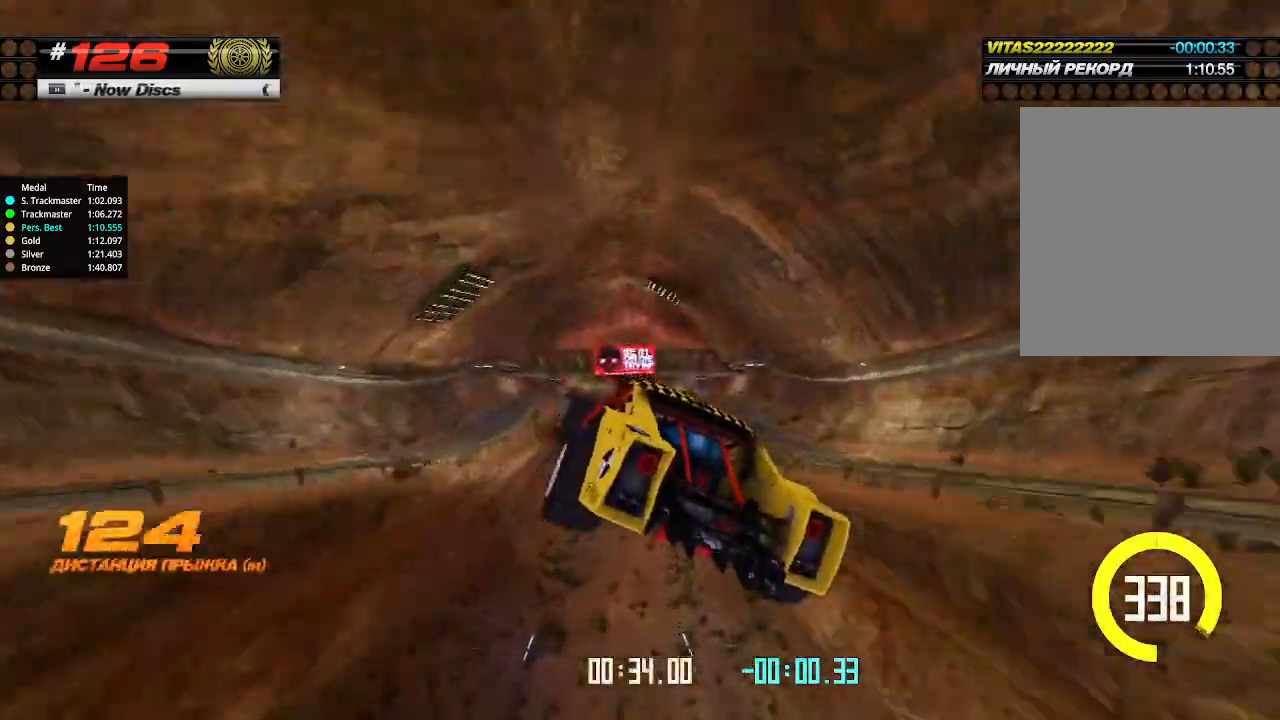
{"keys": ["right", "up"], "events": [[334, "right", "down"]]}
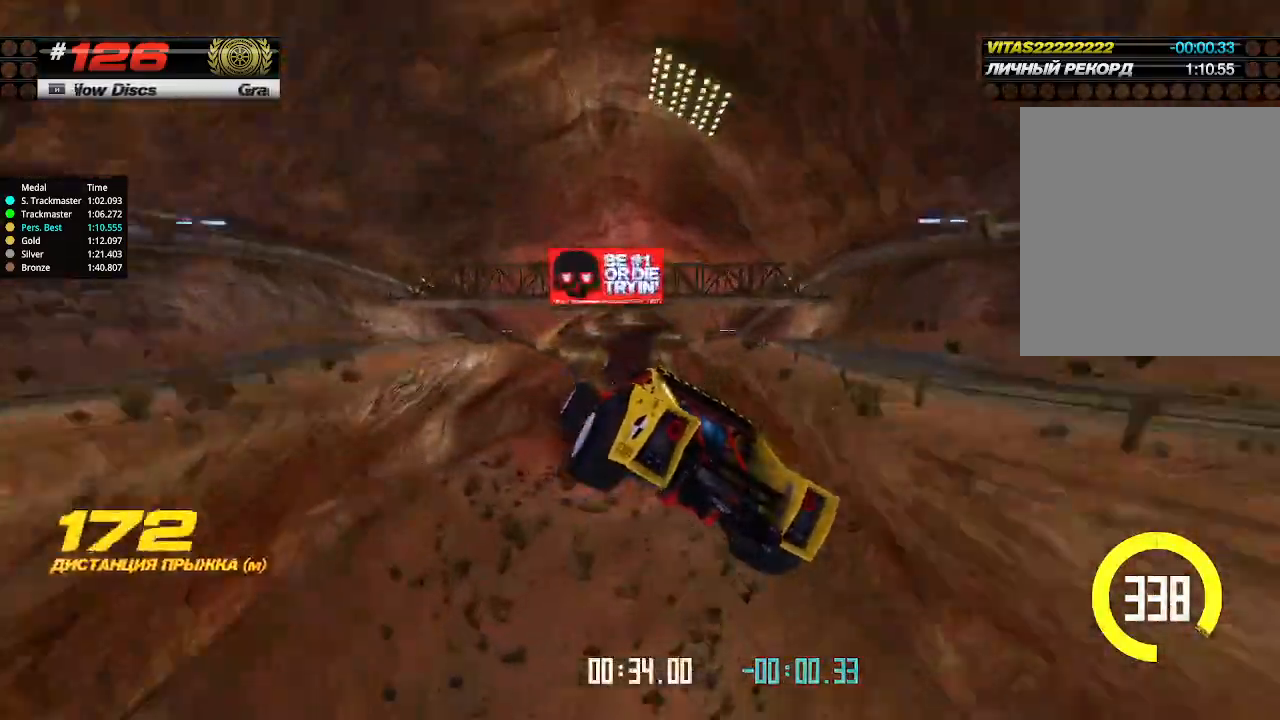
{"keys": ["right", "up"], "events": [[67, "right", "up"], [234, "right", "down"], [334, "right", "up"], [467, "right", "down"]]}
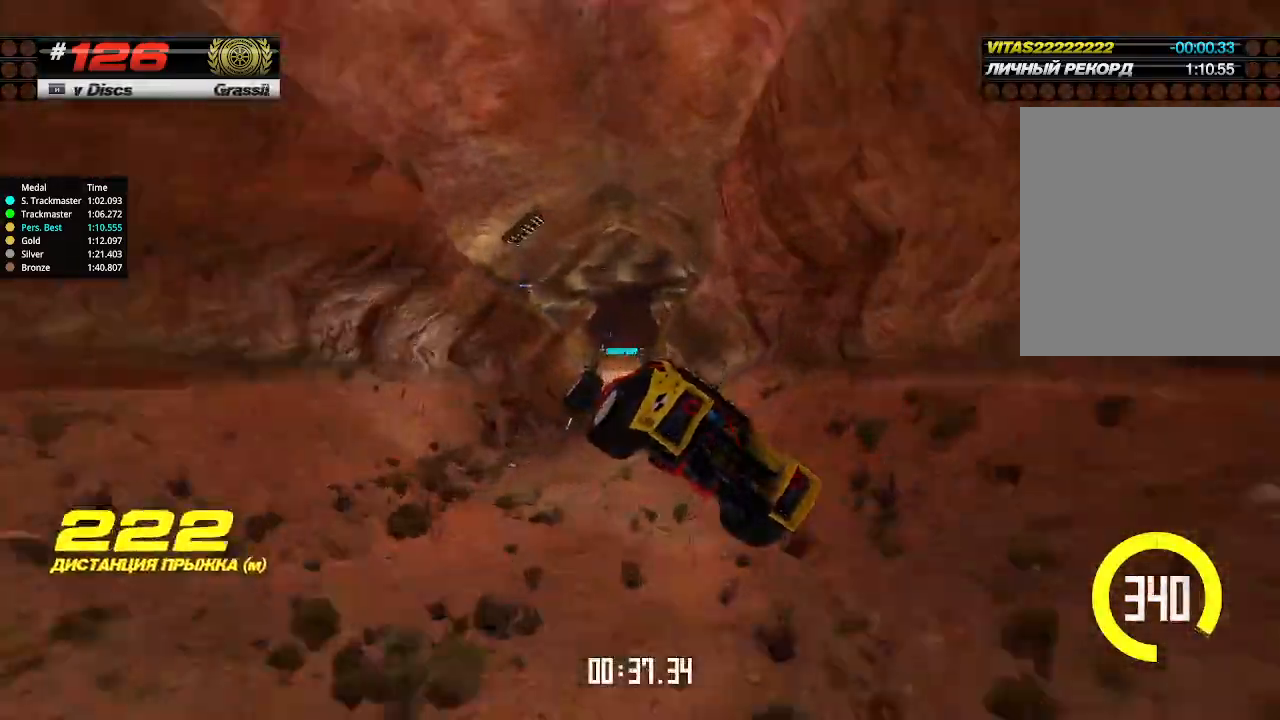
{"keys": ["right", "up"], "events": [[34, "right", "up"], [134, "right", "down"], [200, "right", "up"], [300, "right", "down"], [367, "right", "up"], [434, "right", "down"]]}
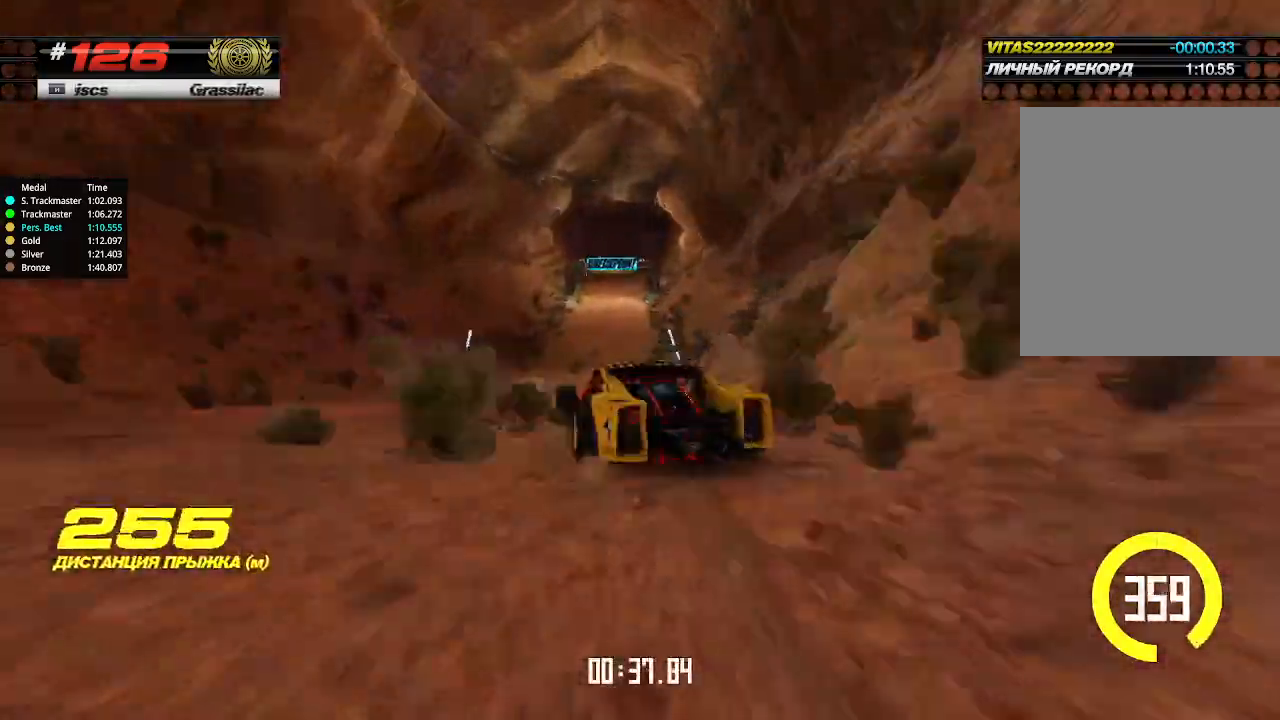
{"keys": ["right", "up"], "events": [[100, "right", "up"], [300, "right", "down"], [334, "right", "up"], [500, "right", "down"]]}
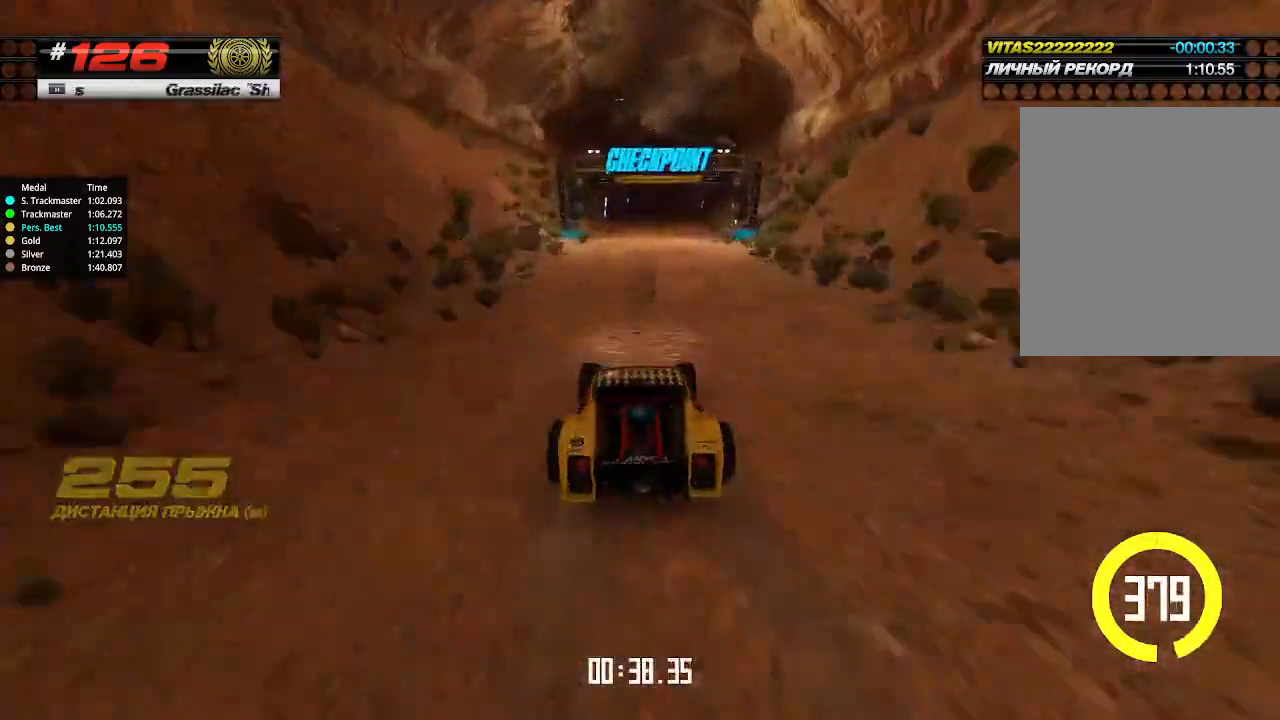
{"keys": ["up"], "events": [[67, "right", "up"], [434, "right", "down"], [500, "right", "up"]]}
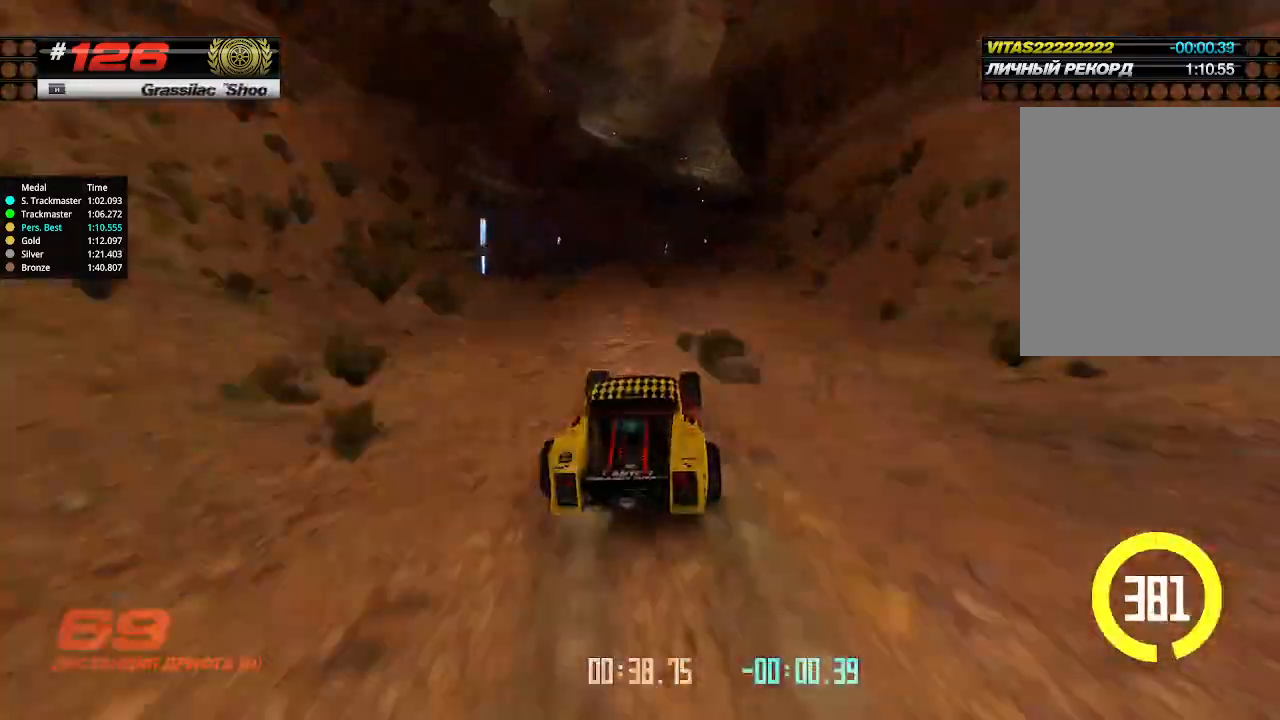
{"keys": ["left"], "events": [[34, "right", "down"], [100, "right", "up"], [167, "right", "down"], [234, "up", "up"], [334, "right", "up"], [400, "up", "down"], [467, "left", "down"], [467, "up", "up"]]}
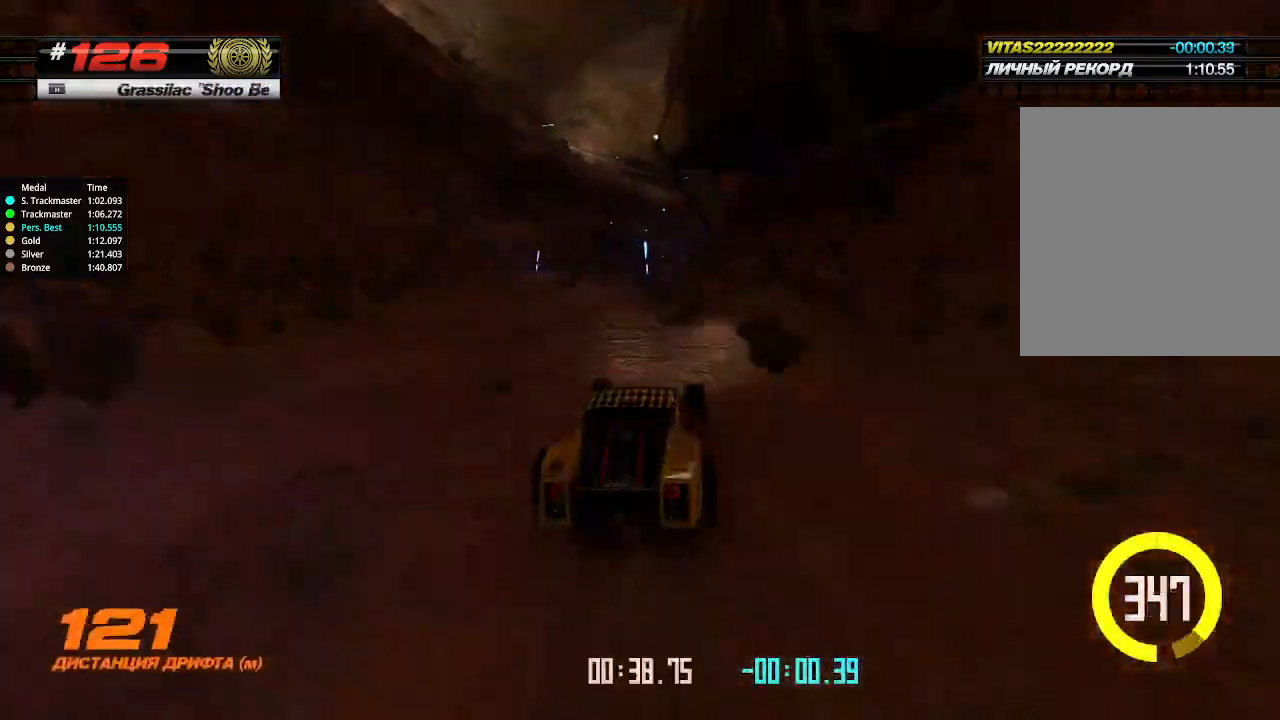
{"keys": ["right", "up"], "events": [[67, "left", "up"], [267, "right", "down"], [467, "up", "down"]]}
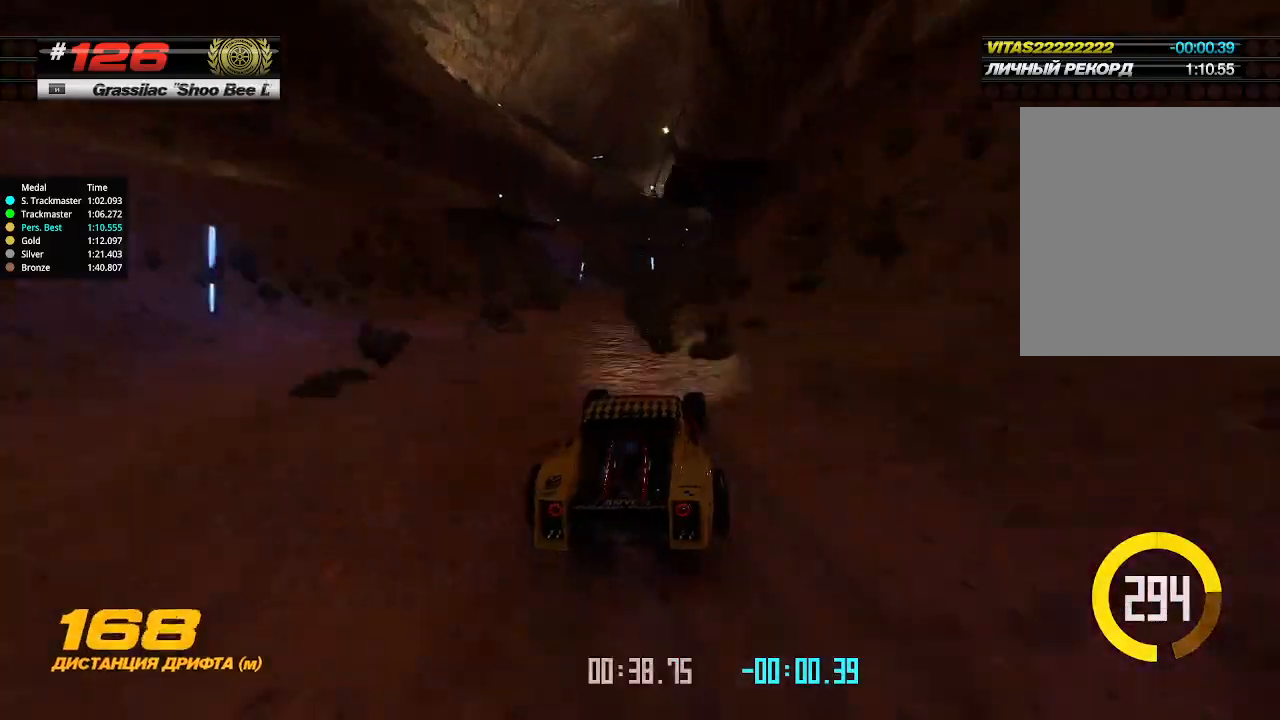
{"keys": ["up"], "events": [[34, "right", "up"], [200, "right", "down"], [267, "right", "up"], [400, "left", "down"], [467, "left", "up"]]}
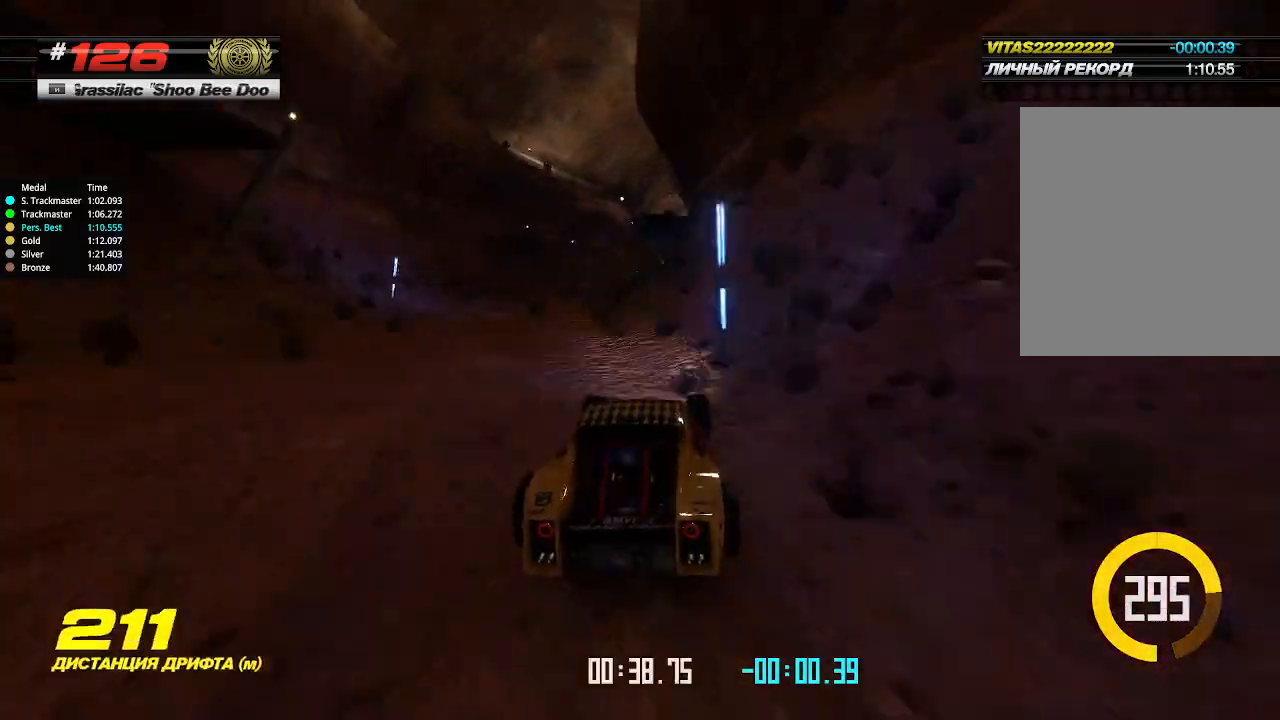
{"keys": ["left", "up"], "events": [[100, "right", "down"], [200, "right", "up"], [500, "left", "down"]]}
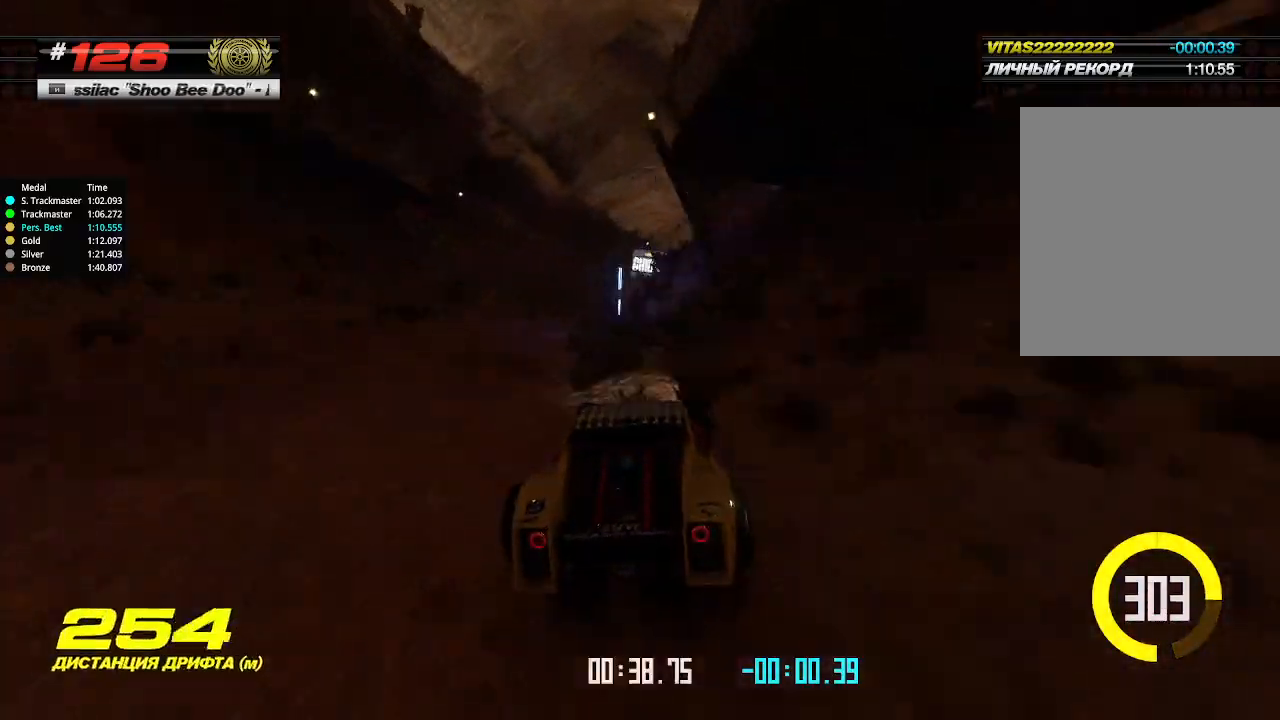
{"keys": ["right", "up"], "events": [[100, "left", "up"], [234, "right", "down"]]}
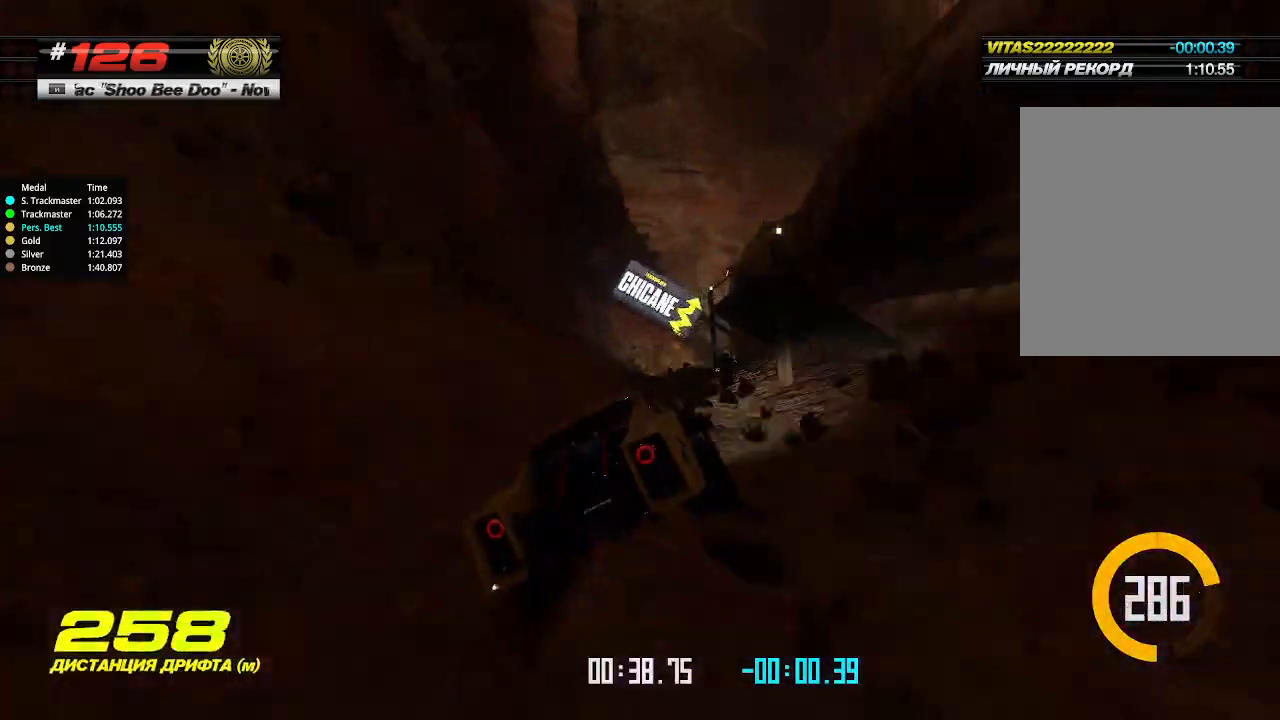
{"keys": ["up"], "events": [[134, "right", "up"], [334, "left", "down"], [467, "left", "up"]]}
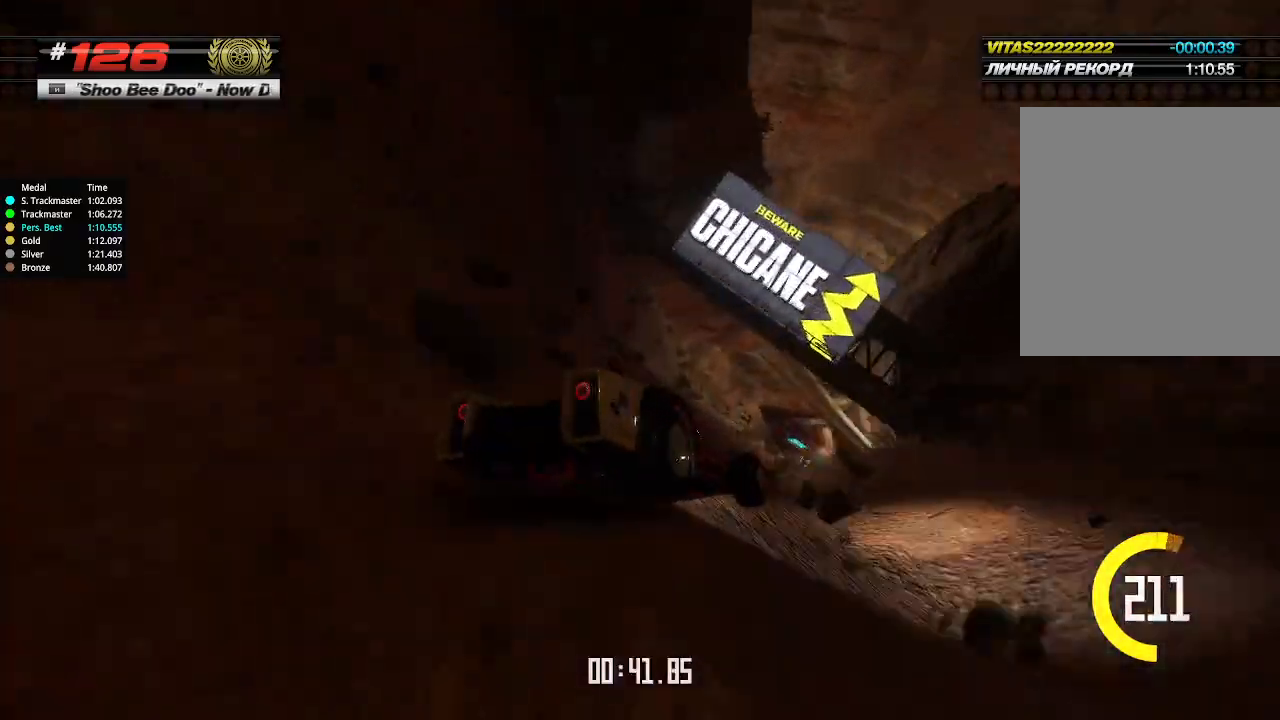
{"keys": ["up"], "events": [[100, "left", "down"], [234, "left", "up"]]}
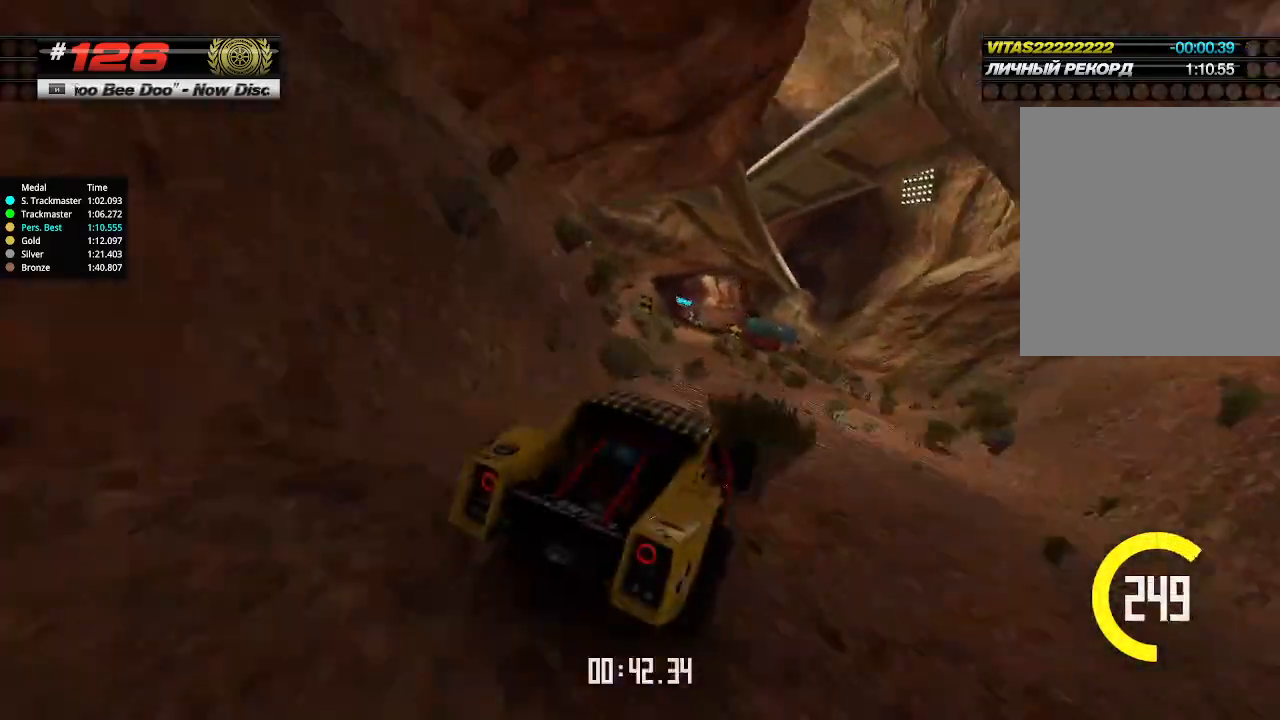
{"keys": ["right", "up"], "events": [[334, "left", "down"], [434, "left", "up"], [434, "right", "down"]]}
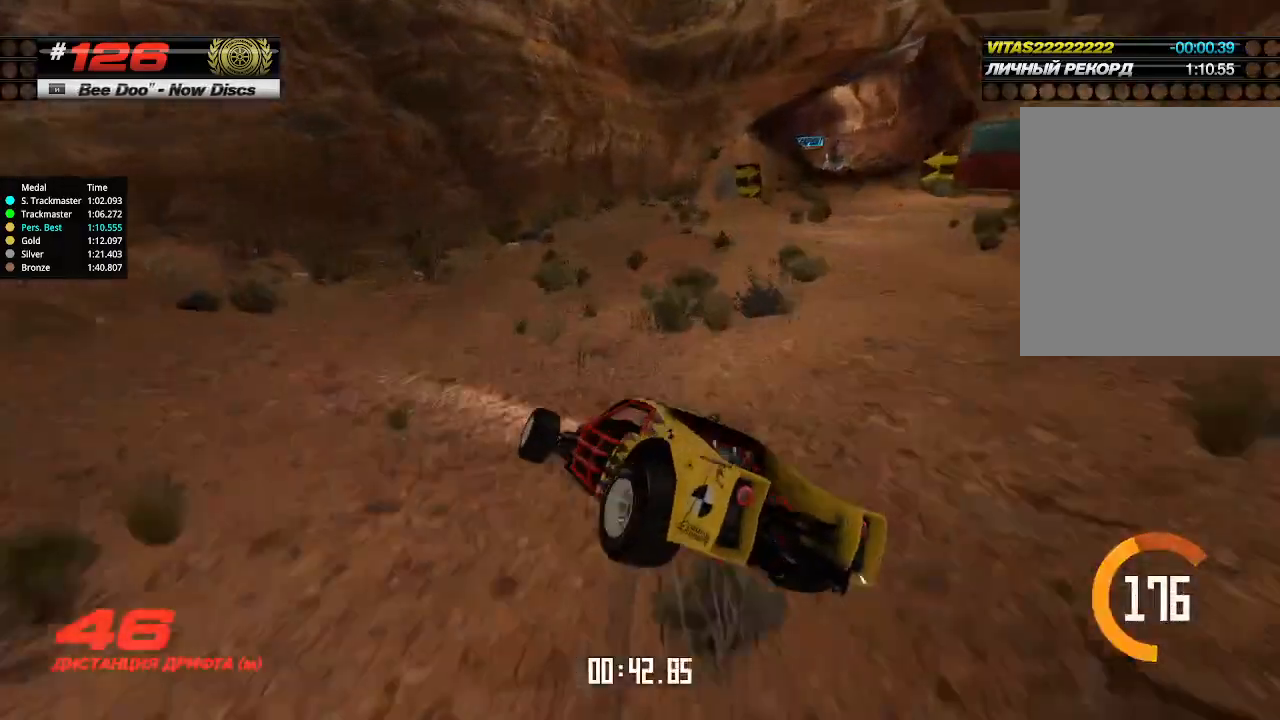
{"keys": ["right"], "events": [[367, "up", "up"]]}
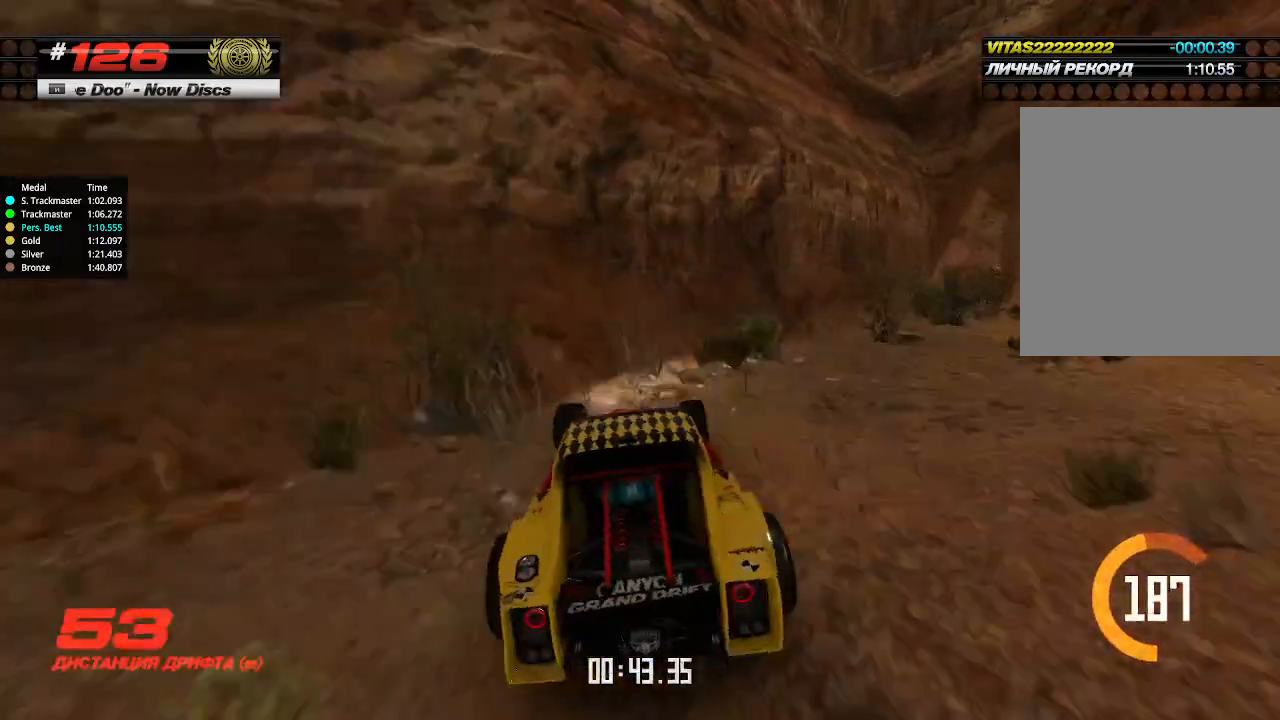
{"keys": ["up"], "events": [[100, "up", "down"], [400, "right", "up"]]}
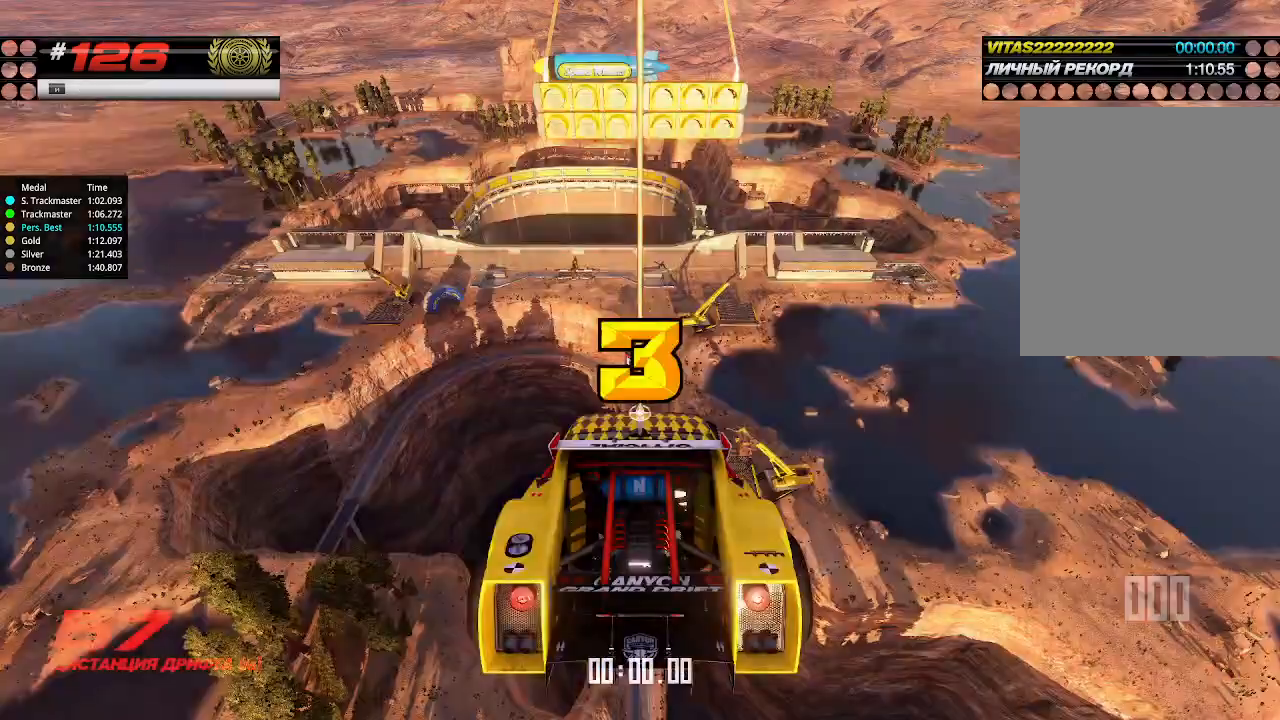
{"keys": ["up"], "events": []}
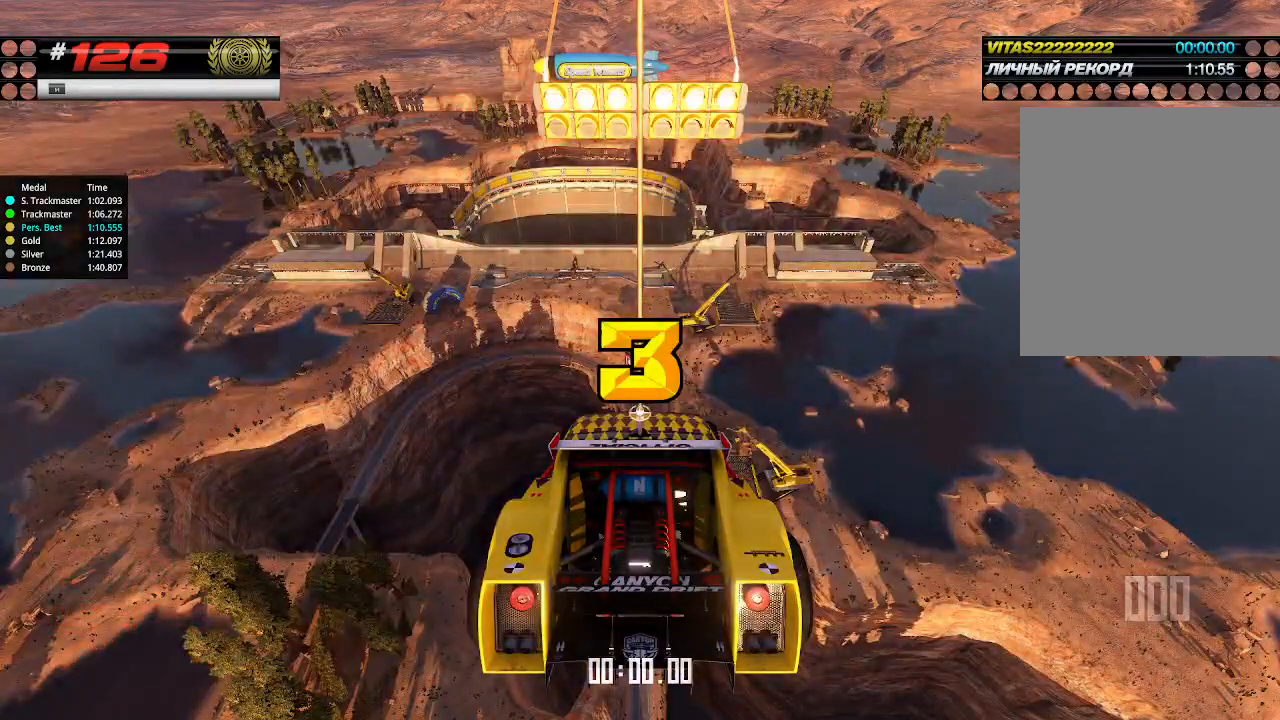
{"keys": ["up"], "events": []}
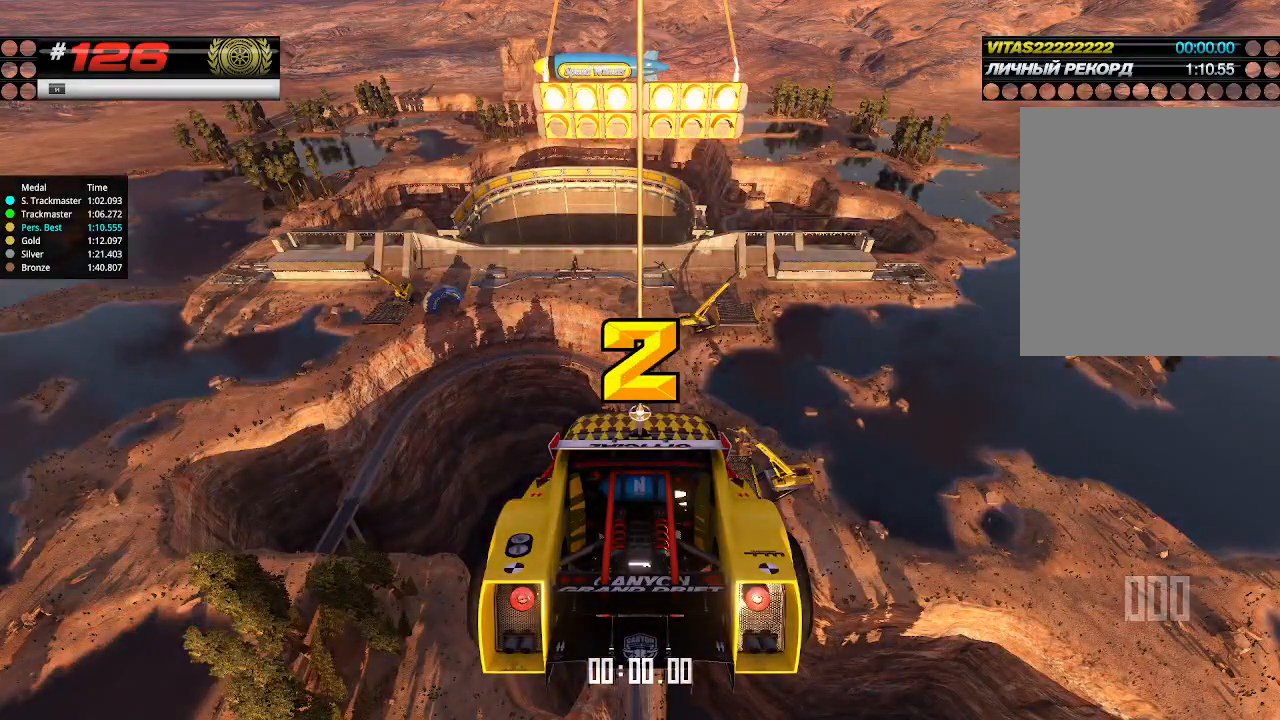
{"keys": ["up"], "events": []}